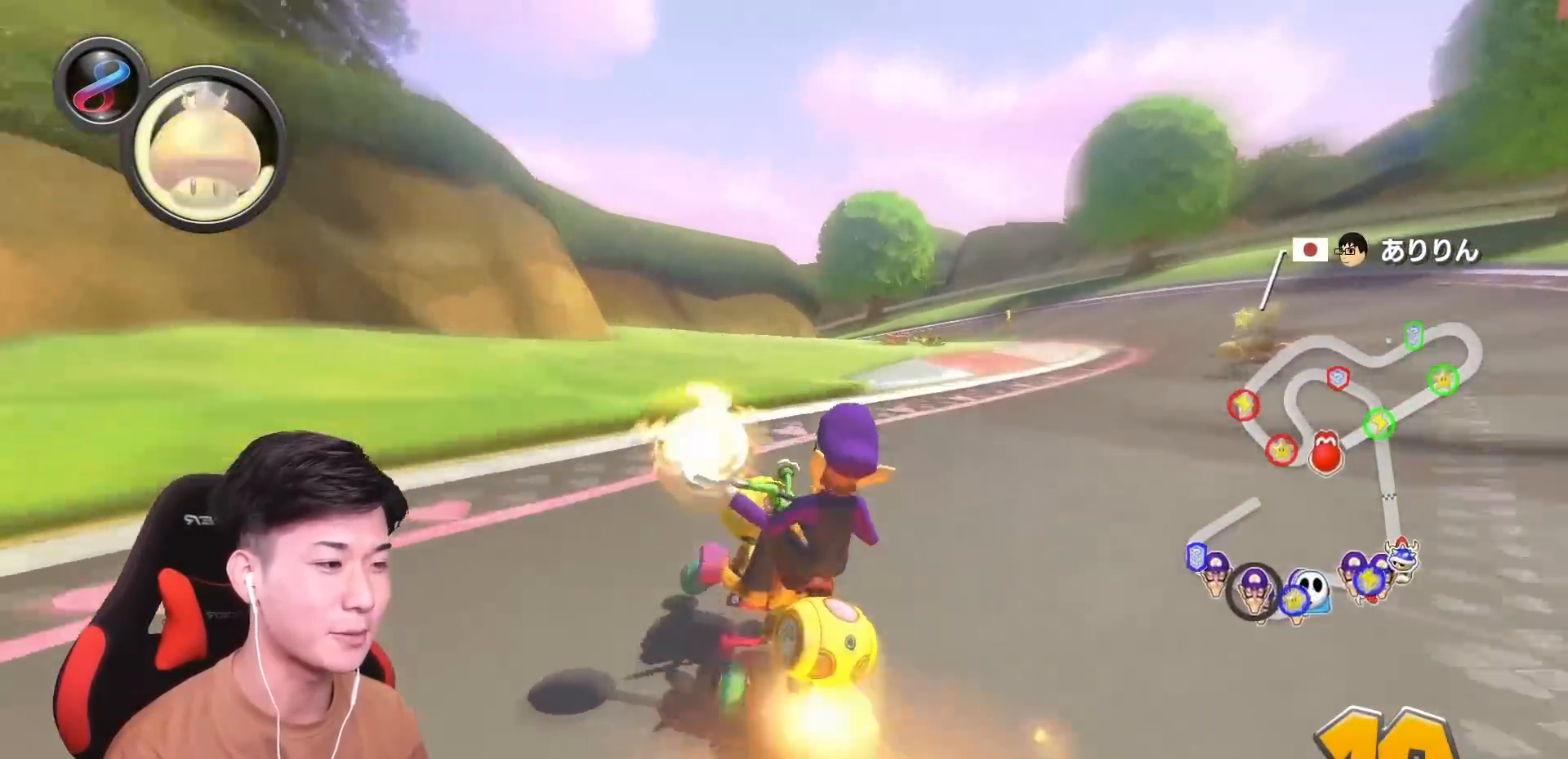
Gameplay with a controller (Nintendo layout); each line is a JSON object with the inputs held at the frame after it. "events" lists button and stick changes between this image and that frame as [ms after this image, input, new state], when the widget could be followed in between. Not read: DPAD_DOWN DPAD_LEFT DPAD_RIGHT HOME L2 L3 R2 R3 SELECT right_stick.
{"buttons": ["A", "L1", "R1"], "left_stick": "up-left", "events": [[50, "L1", "down"], [184, "L1", "up"], [267, "L1", "down"], [367, "L1", "up"], [434, "L1", "down"]]}
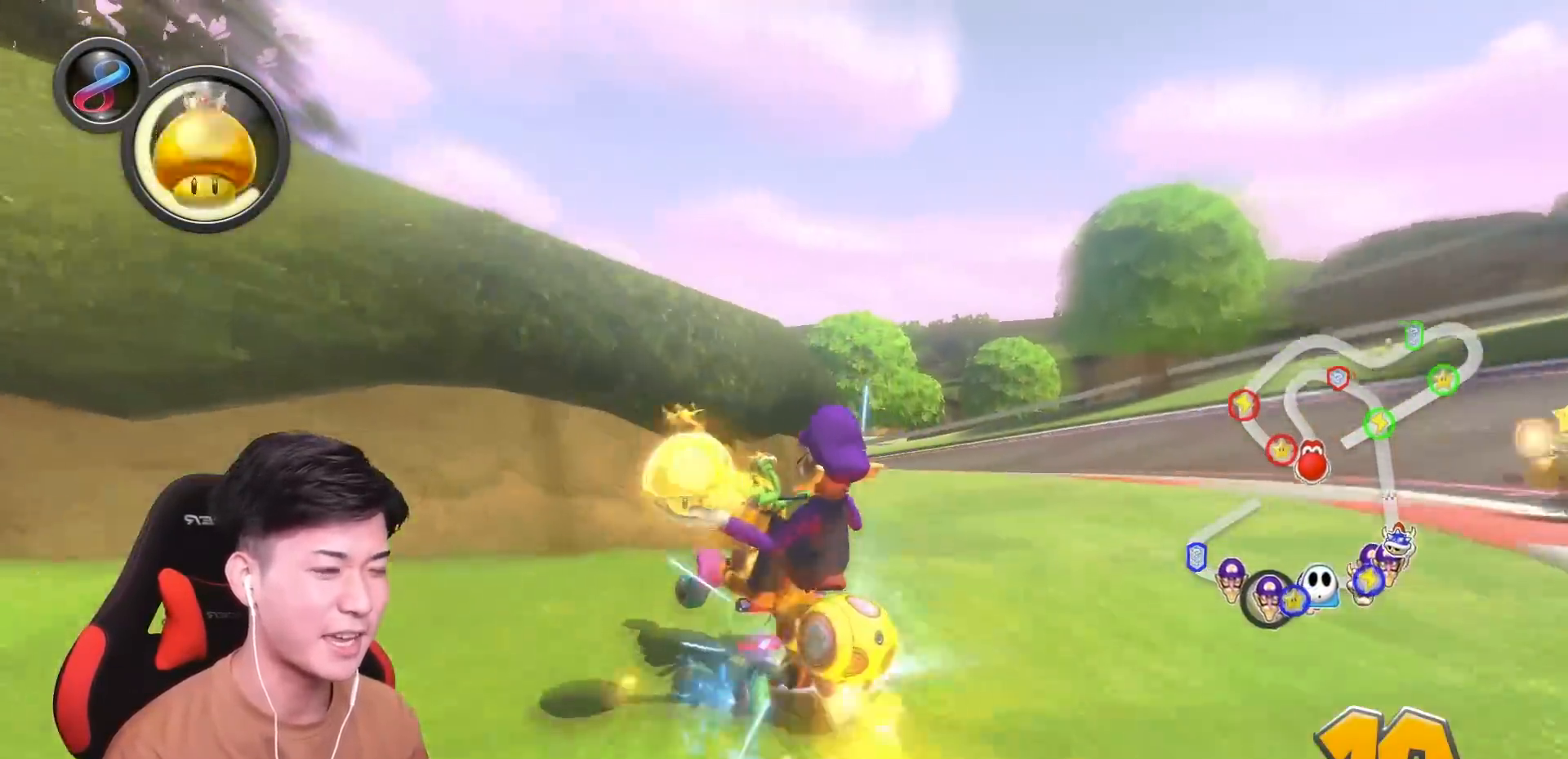
{"buttons": ["A"], "left_stick": "center"}
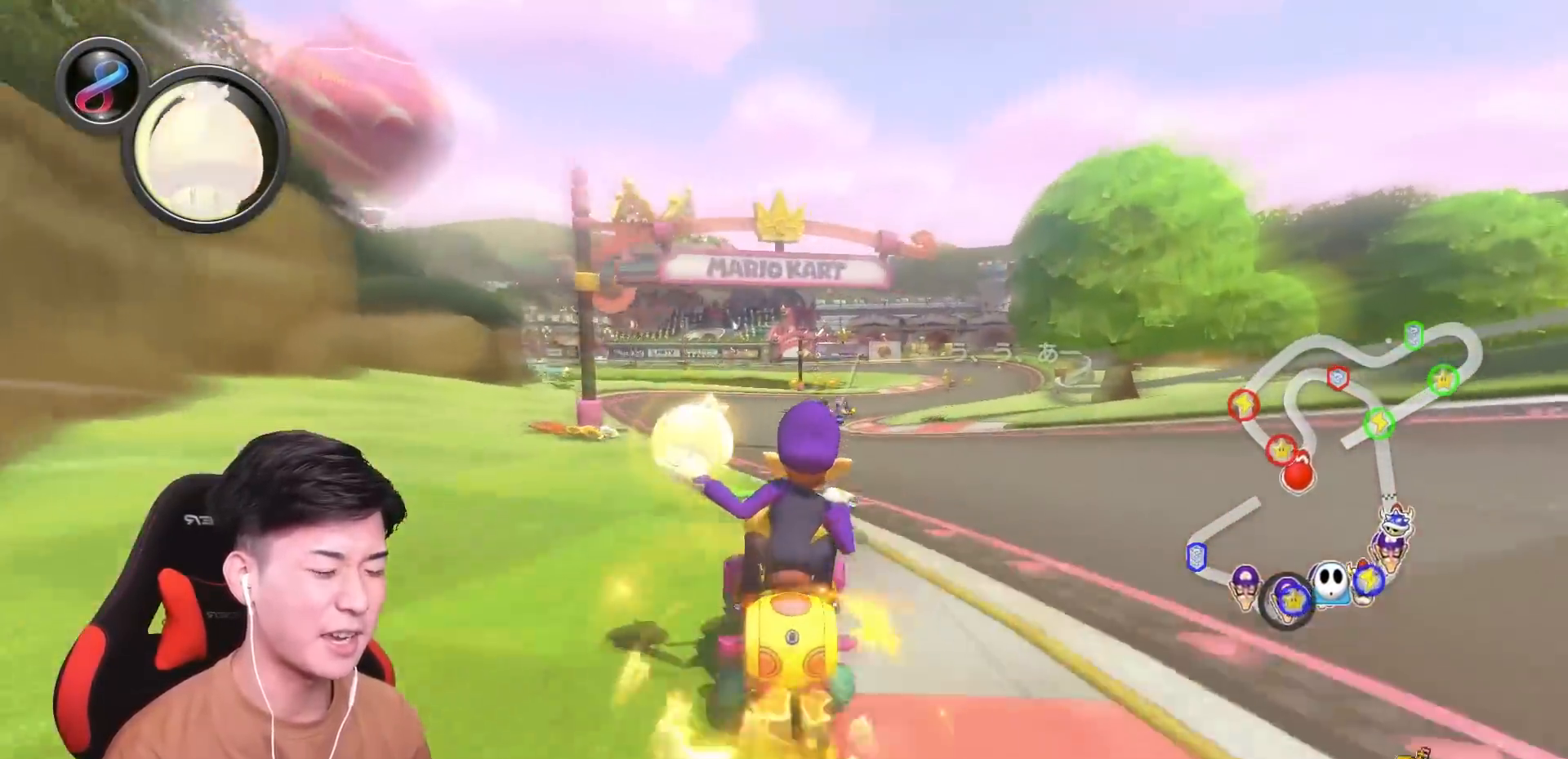
{"buttons": ["A", "X", "L1"], "left_stick": "center", "events": [[50, "L1", "down"], [184, "L1", "up"], [267, "L1", "down"], [367, "X", "down"], [384, "L1", "up"], [484, "L1", "down"]]}
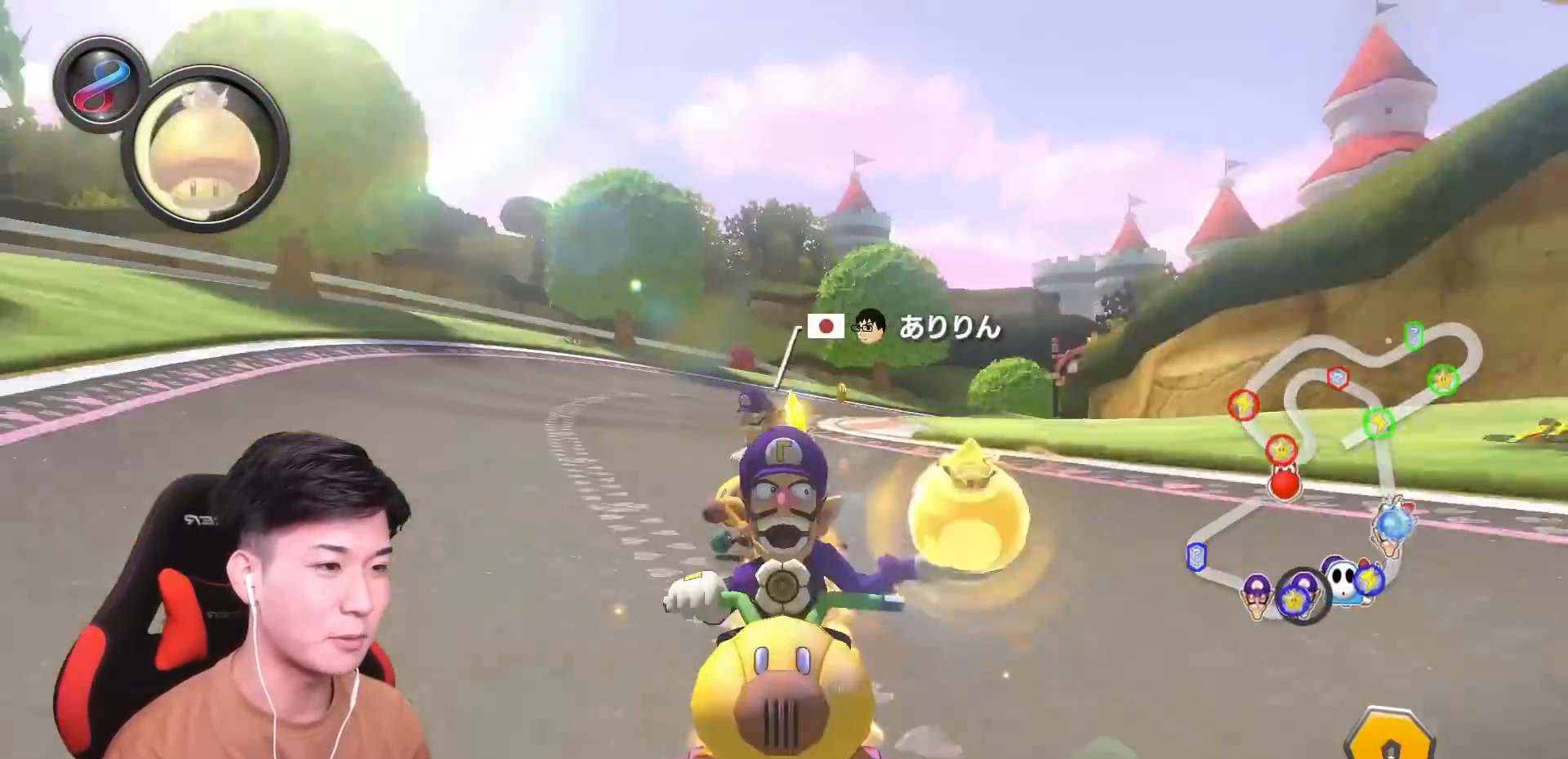
{"buttons": ["A", "R1"], "left_stick": "up-left", "events": [[67, "left_stick", "right"], [100, "L1", "up"], [100, "X", "up"], [167, "L1", "down"], [183, "left_stick", "center"], [233, "R1", "down"], [233, "left_stick", "up-left"], [300, "L1", "up"], [367, "L1", "down"], [467, "L1", "up"]]}